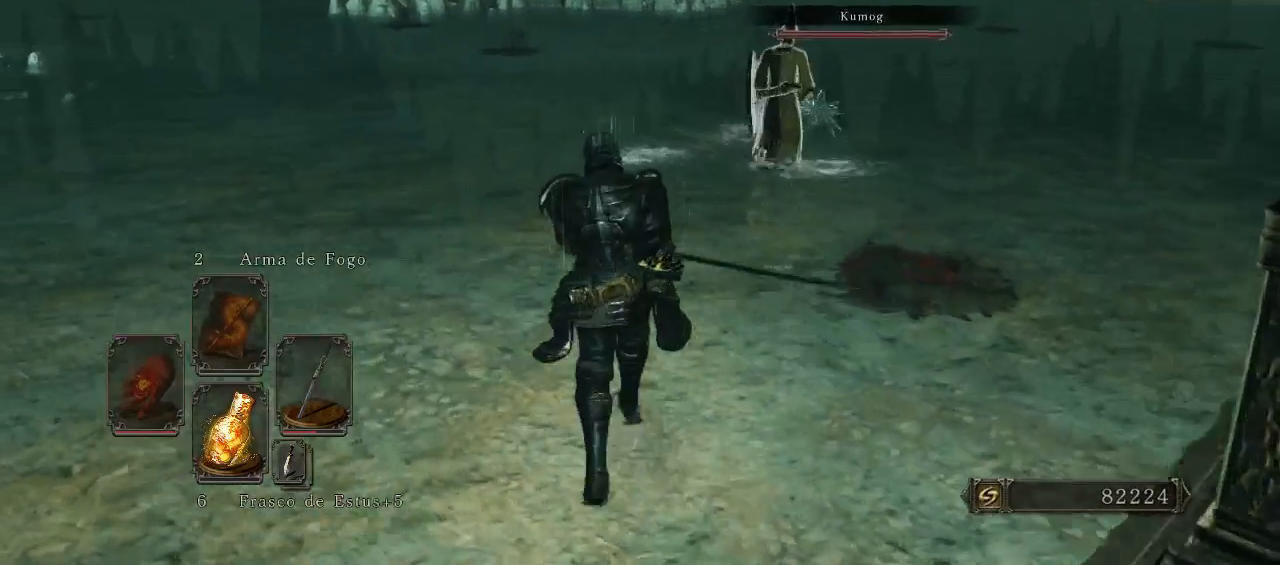
Gameplay with a controller (Xbox layout); each line is a JSON object with the inputs held at the frame after it. "events" lists button and stick changes between this image and that frame as [ms after this image, input, new state], when the widget could be followed in between. Not read: L3.
{"buttons": [], "left_stick": "up", "right_stick": "center", "events": [[67, "right_stick", "right"], [233, "right_stick", "center"]]}
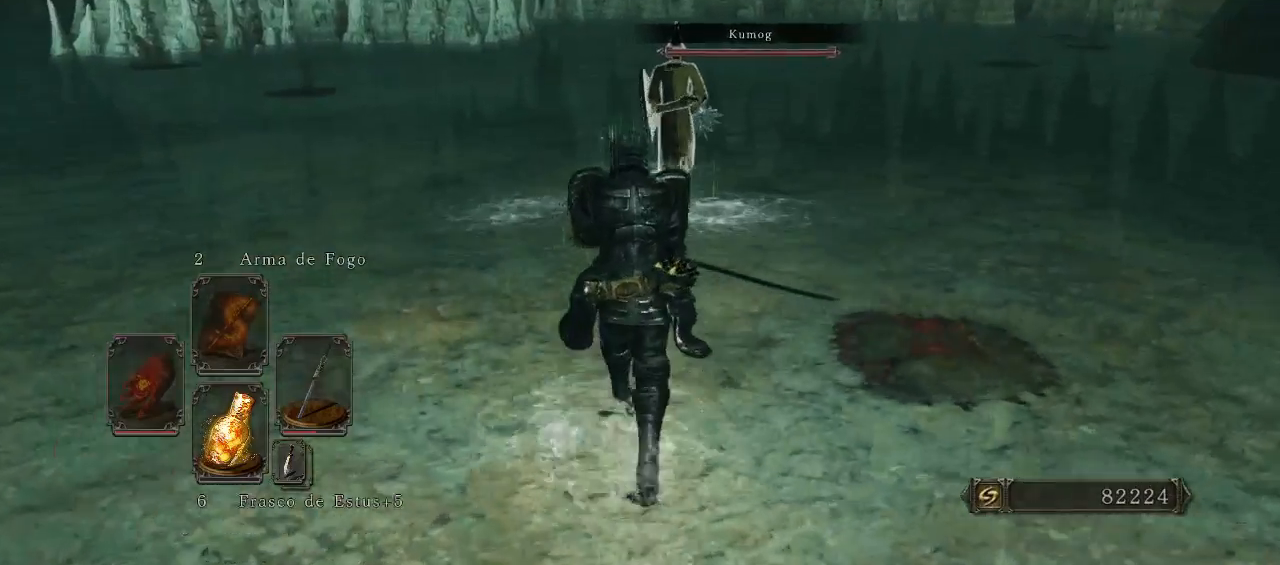
{"buttons": [], "left_stick": "up", "right_stick": "center", "events": [[367, "X", "down"], [500, "X", "up"]]}
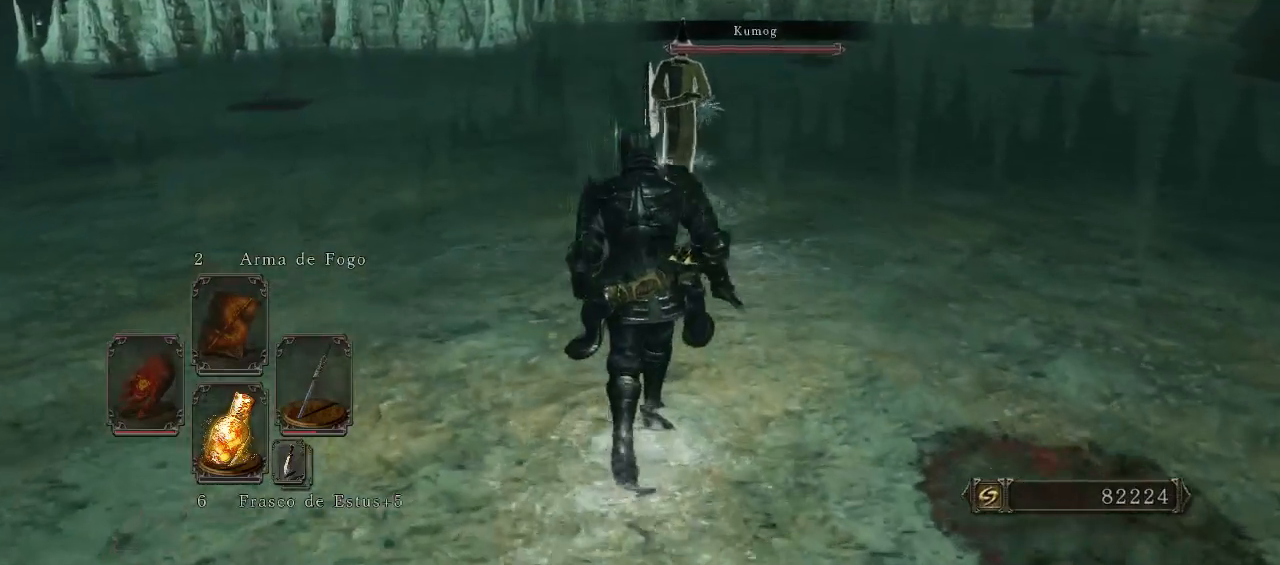
{"buttons": [], "left_stick": "up", "right_stick": "left", "events": [[367, "right_stick", "left"]]}
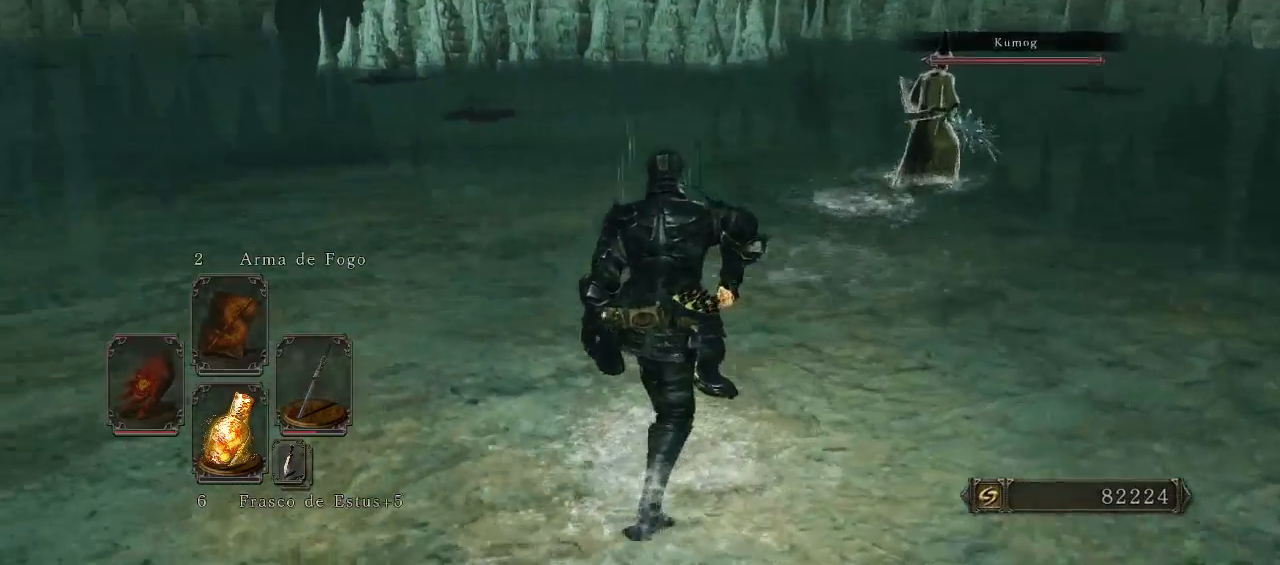
{"buttons": [], "left_stick": "center", "right_stick": "center", "events": [[133, "right_stick", "center"], [333, "left_stick", "center"]]}
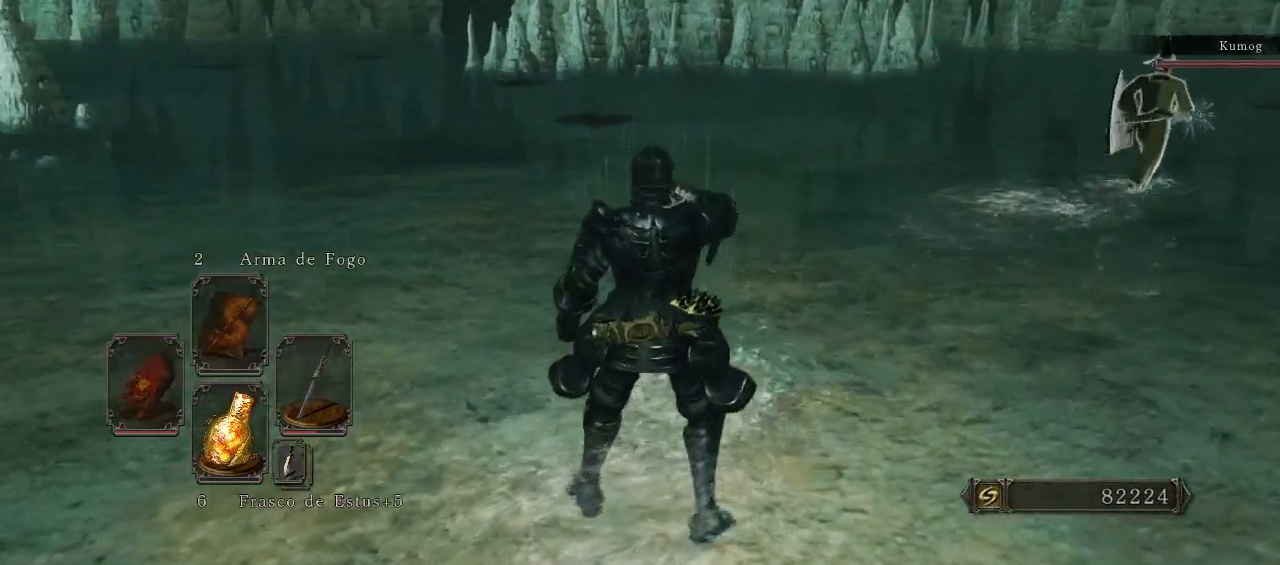
{"buttons": [], "left_stick": "center", "right_stick": "center", "events": []}
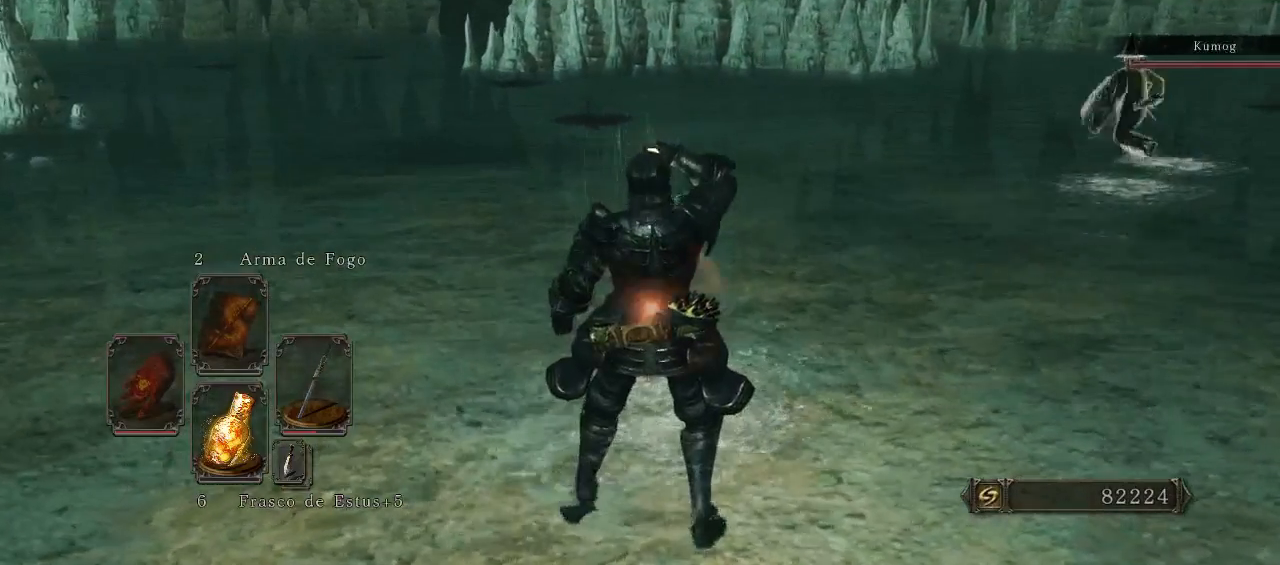
{"buttons": [], "left_stick": "center", "right_stick": "center", "events": []}
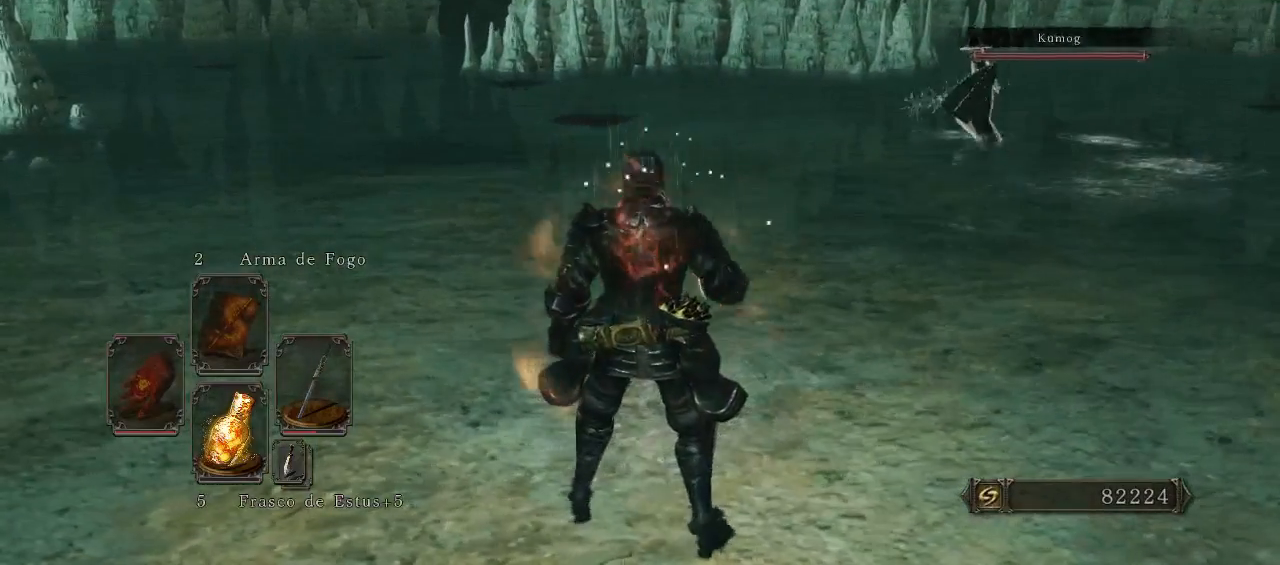
{"buttons": [], "left_stick": "center", "right_stick": "center", "events": []}
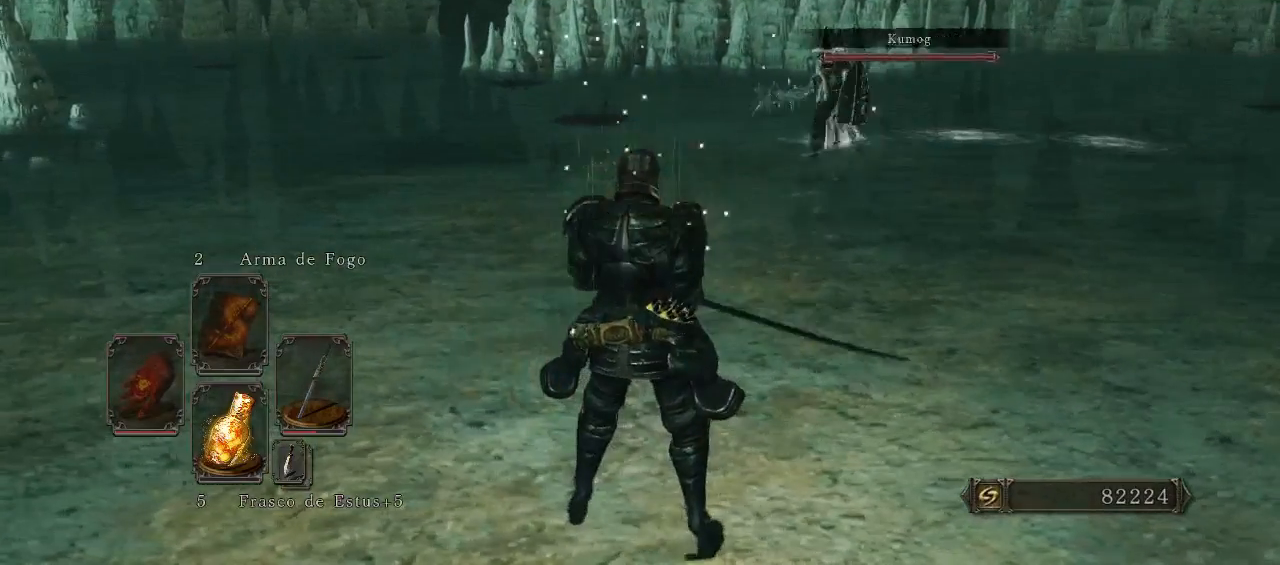
{"buttons": [], "left_stick": "right", "right_stick": "center", "events": [[200, "left_stick", "up-right"], [300, "left_stick", "right"]]}
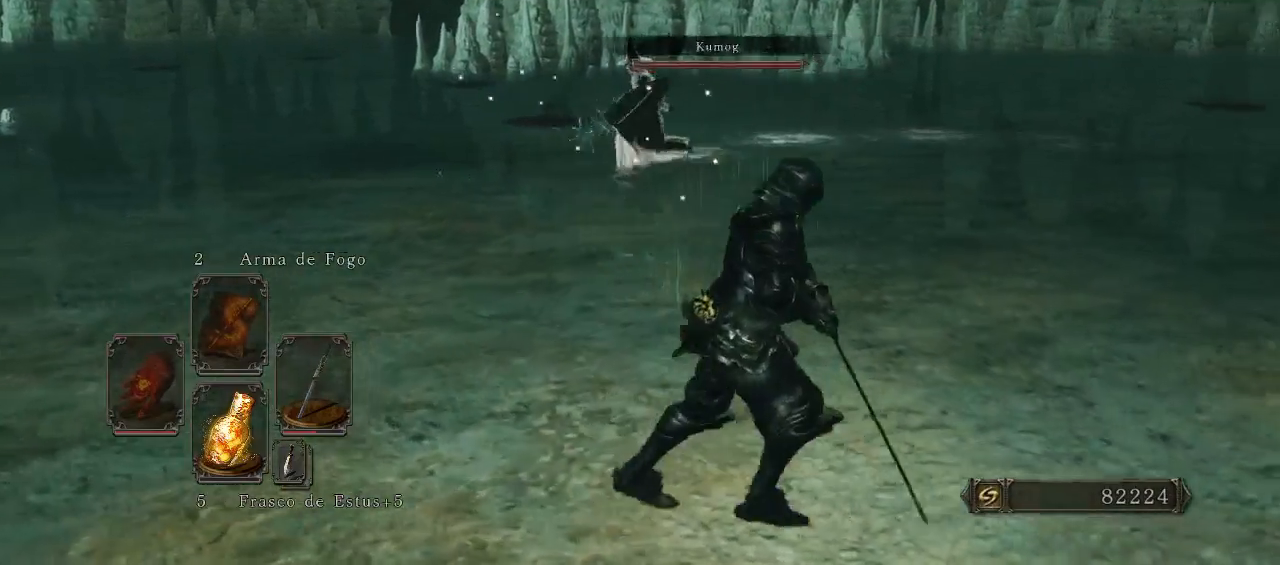
{"buttons": [], "left_stick": "right", "right_stick": "left", "events": [[133, "right_stick", "left"]]}
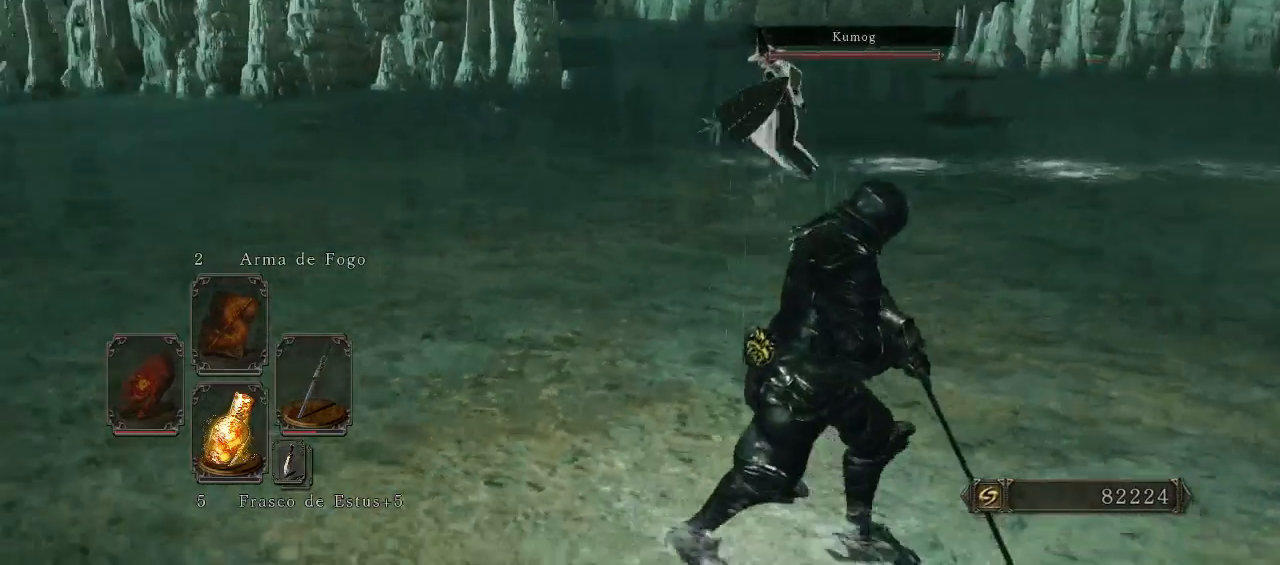
{"buttons": ["B"], "left_stick": "down-right", "right_stick": "left", "events": [[67, "B", "down"], [267, "left_stick", "down-right"]]}
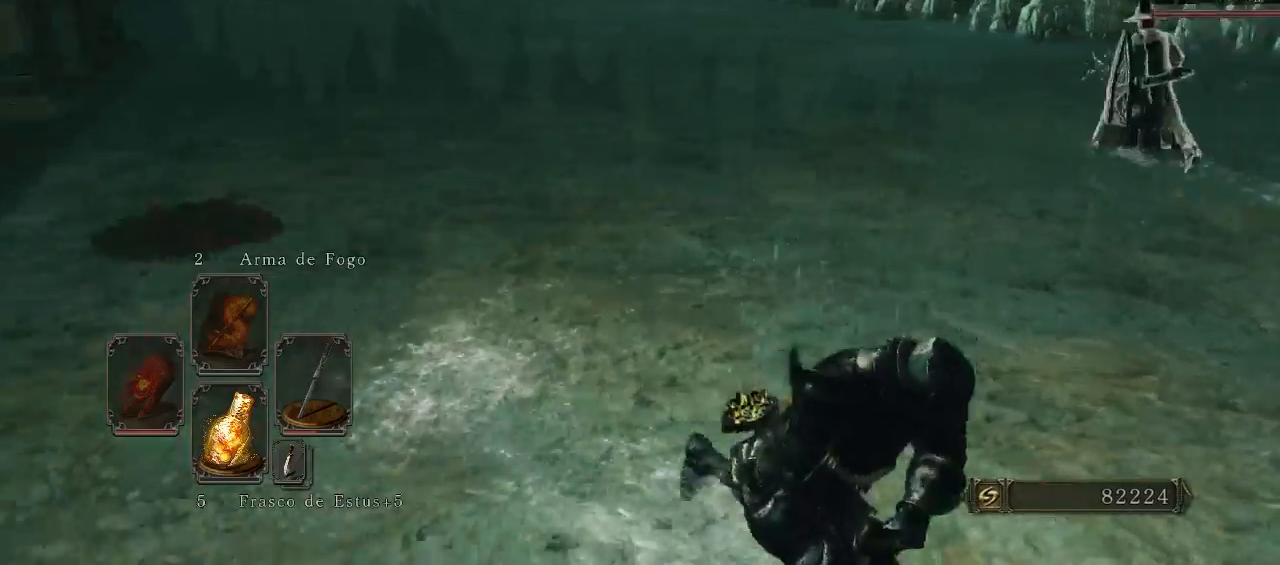
{"buttons": ["B"], "left_stick": "down-right", "right_stick": "up-right", "events": [[67, "right_stick", "up-left"], [233, "right_stick", "center"], [367, "right_stick", "up"], [433, "right_stick", "up-right"]]}
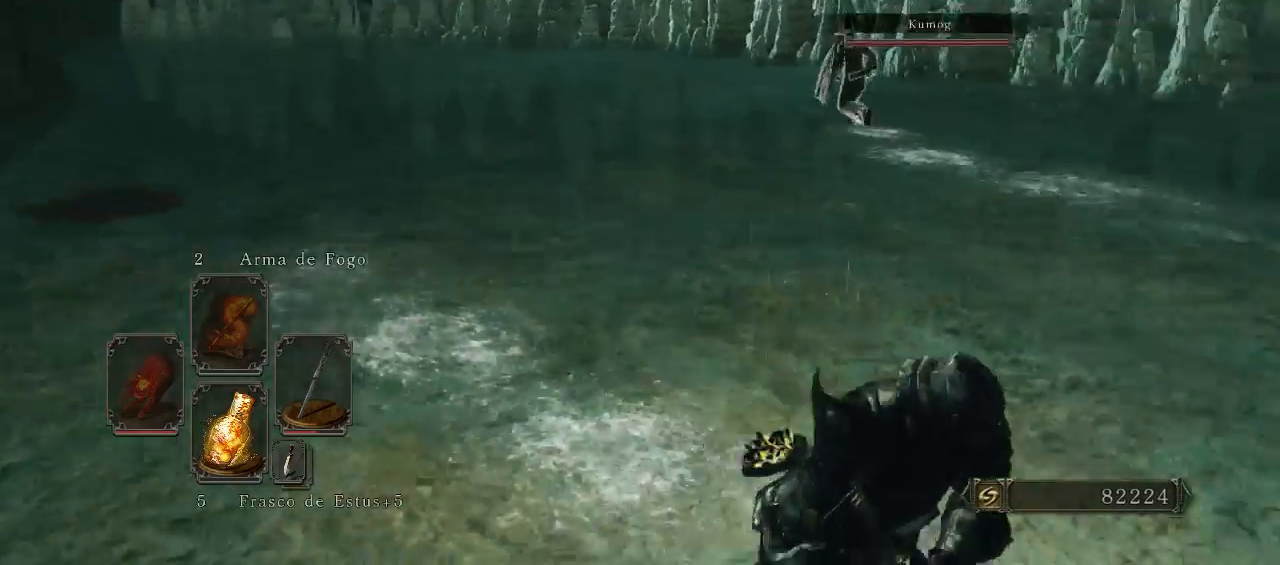
{"buttons": ["B"], "left_stick": "right", "right_stick": "down-right", "events": [[233, "right_stick", "center"], [400, "left_stick", "right"], [433, "right_stick", "down-right"]]}
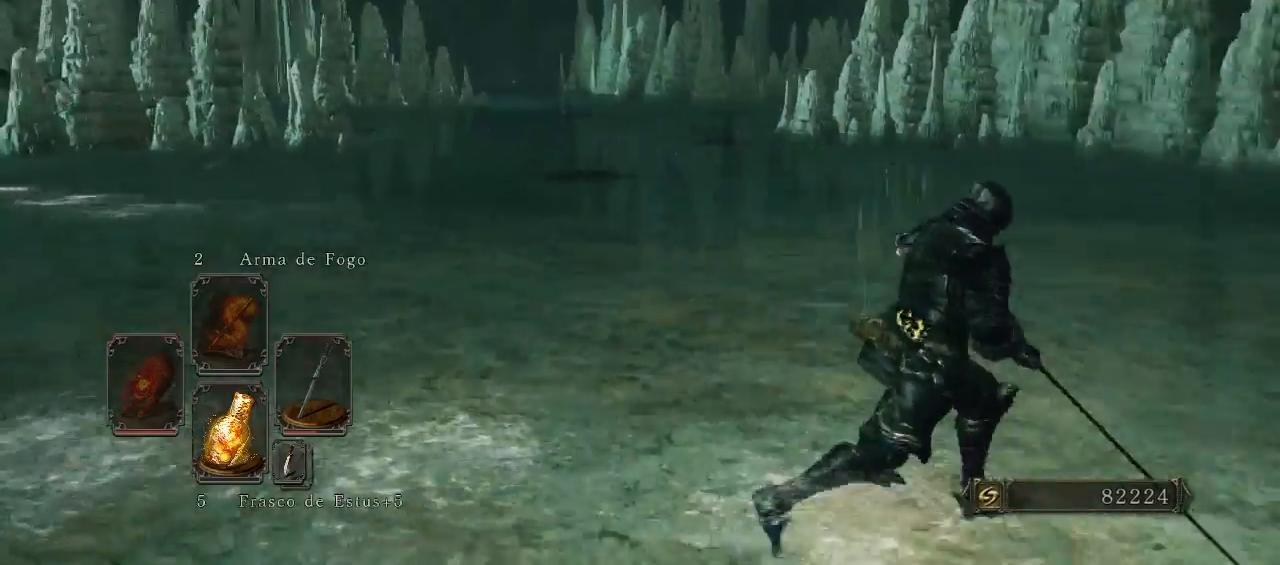
{"buttons": ["B"], "left_stick": "up", "right_stick": "center", "events": [[200, "left_stick", "up-right"], [300, "left_stick", "up"], [300, "right_stick", "center"]]}
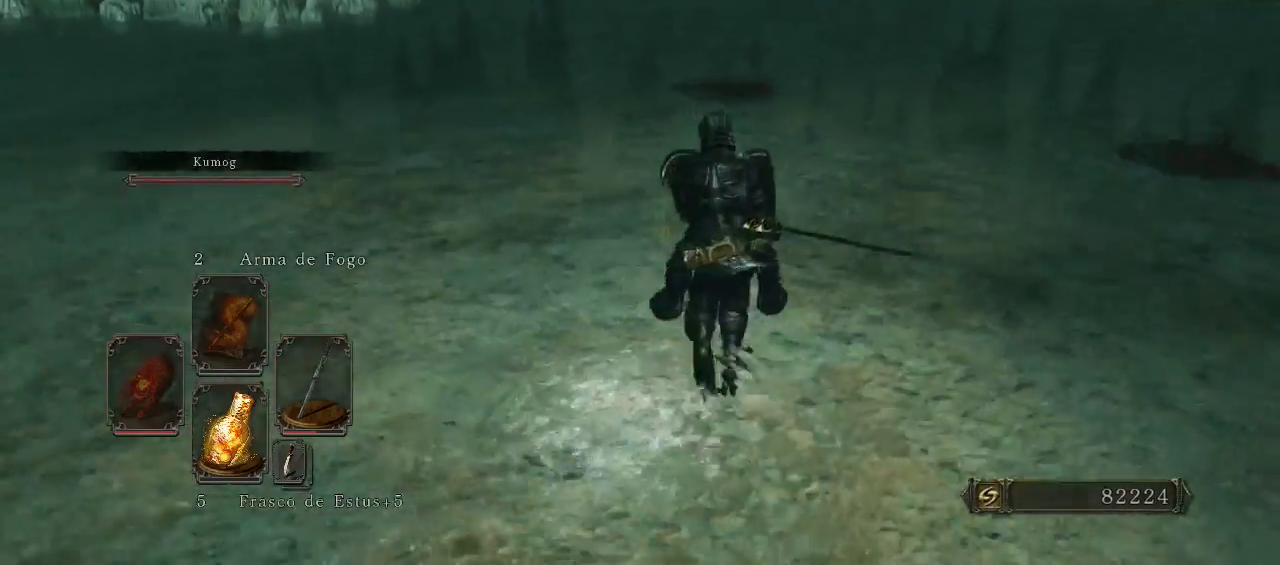
{"buttons": ["B"], "left_stick": "up", "right_stick": "center", "events": []}
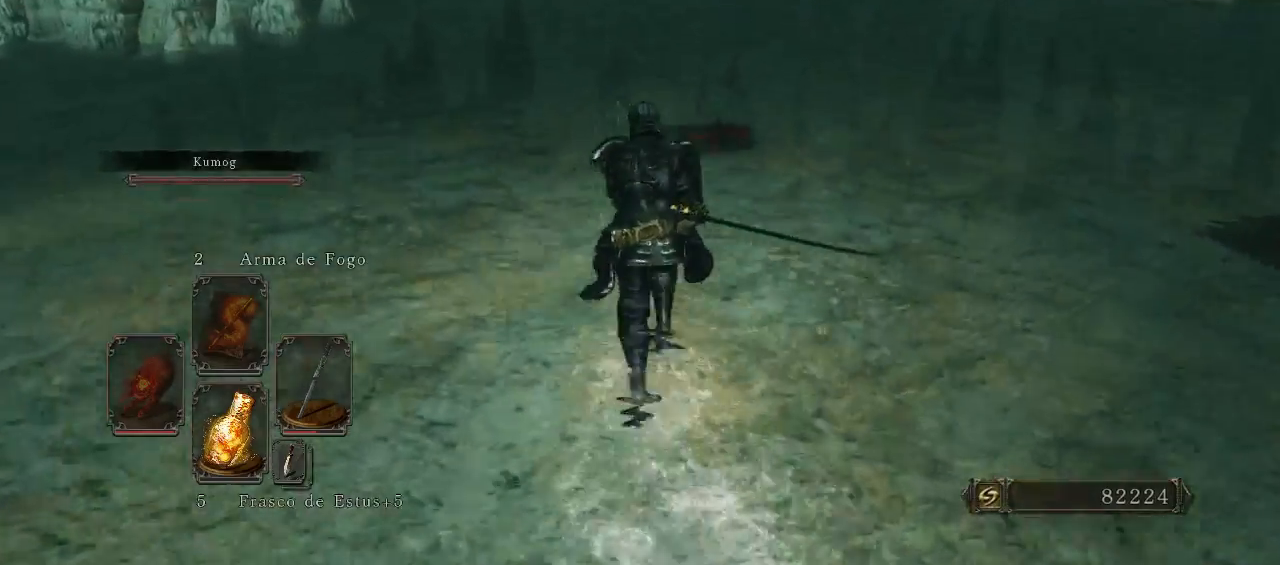
{"buttons": [], "left_stick": "right", "right_stick": "left", "events": [[67, "B", "up"], [67, "right_stick", "left"], [133, "left_stick", "up-right"], [233, "left_stick", "right"]]}
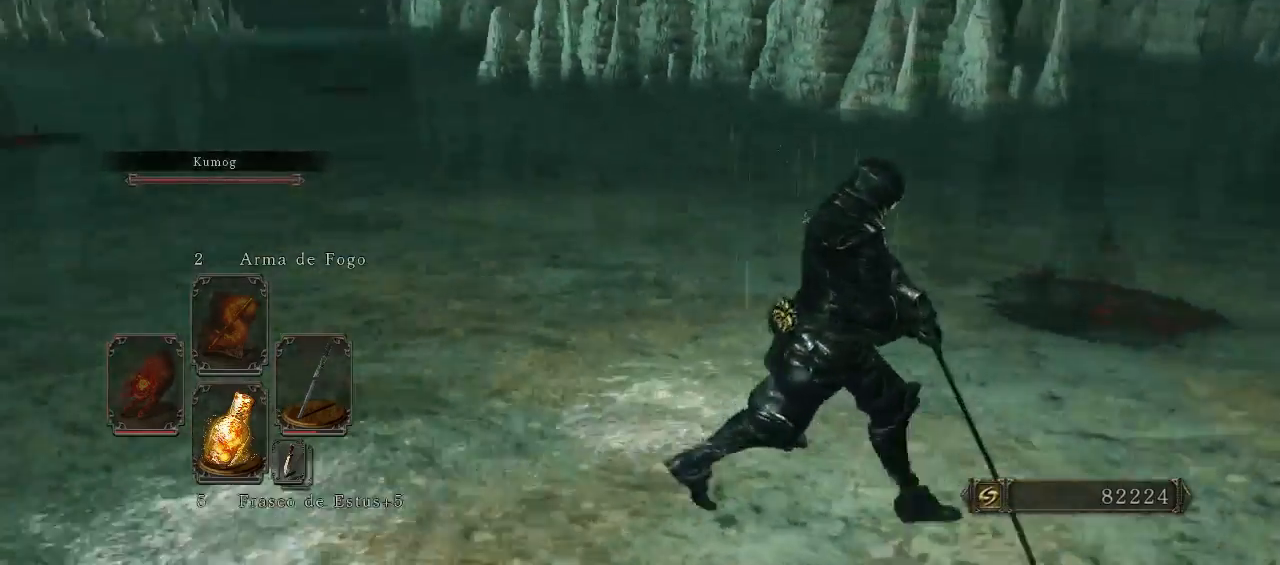
{"buttons": ["B"], "left_stick": "down-right", "right_stick": "up-left", "events": [[267, "B", "down"], [267, "left_stick", "down-right"], [300, "right_stick", "up-left"]]}
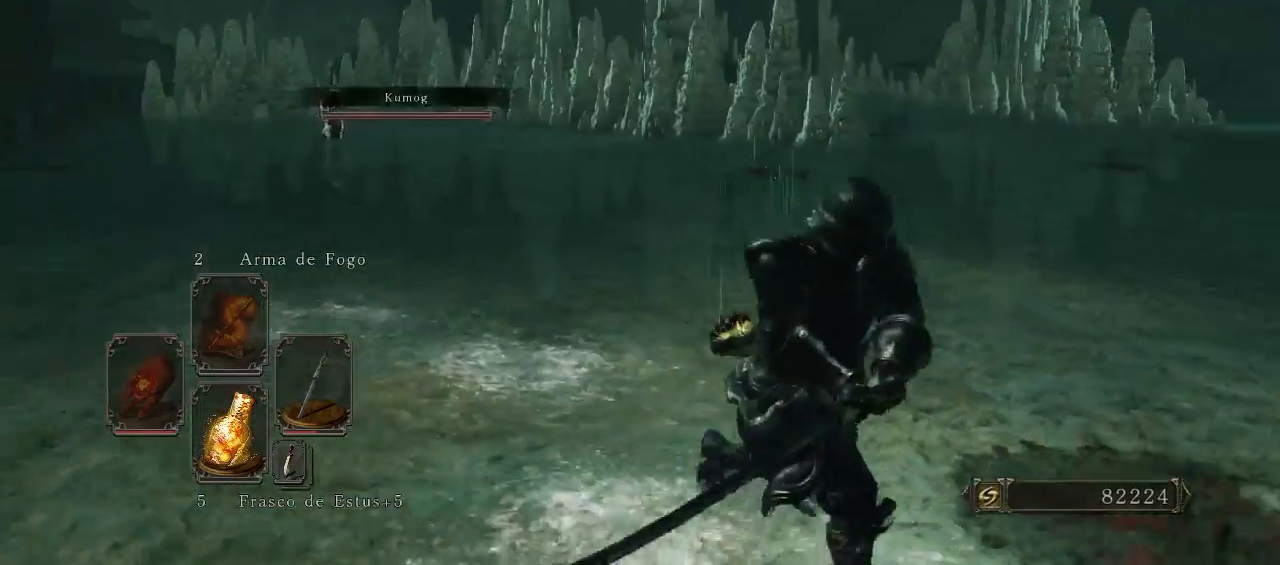
{"buttons": ["B"], "left_stick": "down-right", "right_stick": "left", "events": [[233, "right_stick", "left"]]}
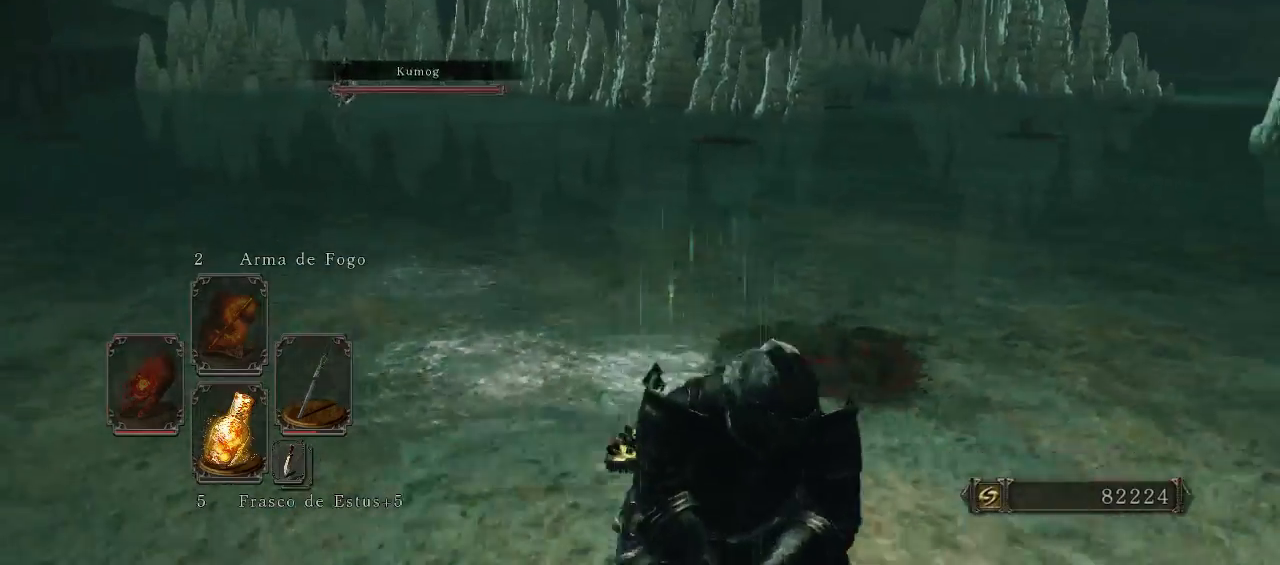
{"buttons": [], "left_stick": "down-right", "right_stick": "center", "events": [[133, "B", "up"], [133, "right_stick", "up-left"], [367, "right_stick", "center"]]}
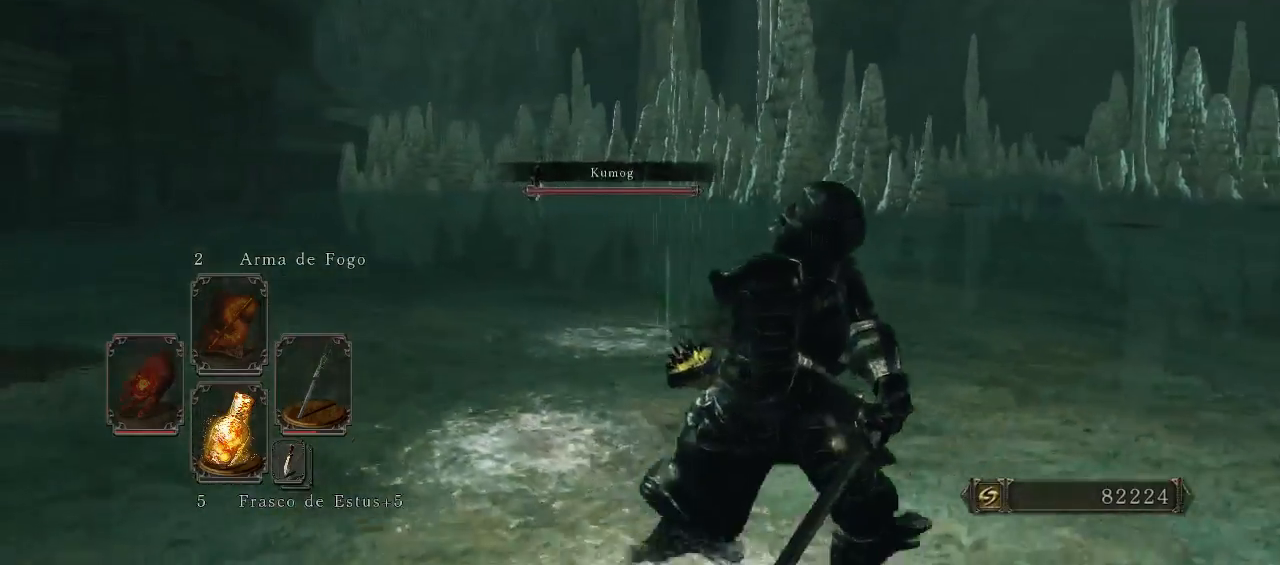
{"buttons": ["B"], "left_stick": "down-right", "right_stick": "down-right", "events": [[233, "B", "down"], [500, "right_stick", "down-right"]]}
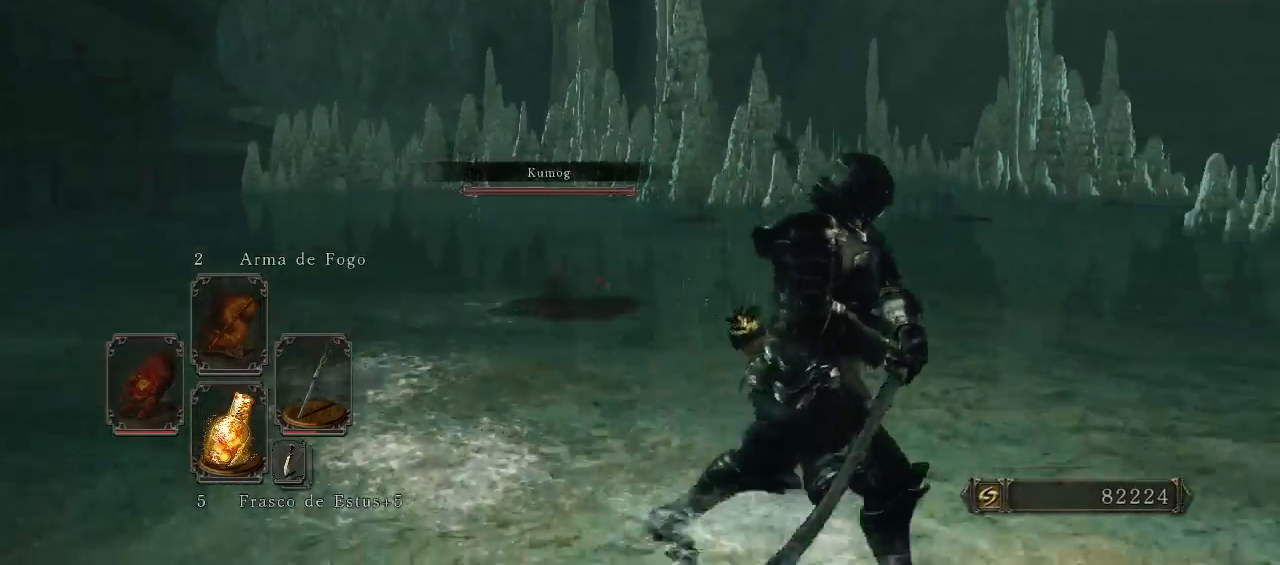
{"buttons": ["B"], "left_stick": "up-right", "right_stick": "center", "events": [[133, "left_stick", "right"], [300, "left_stick", "up-right"], [300, "right_stick", "center"]]}
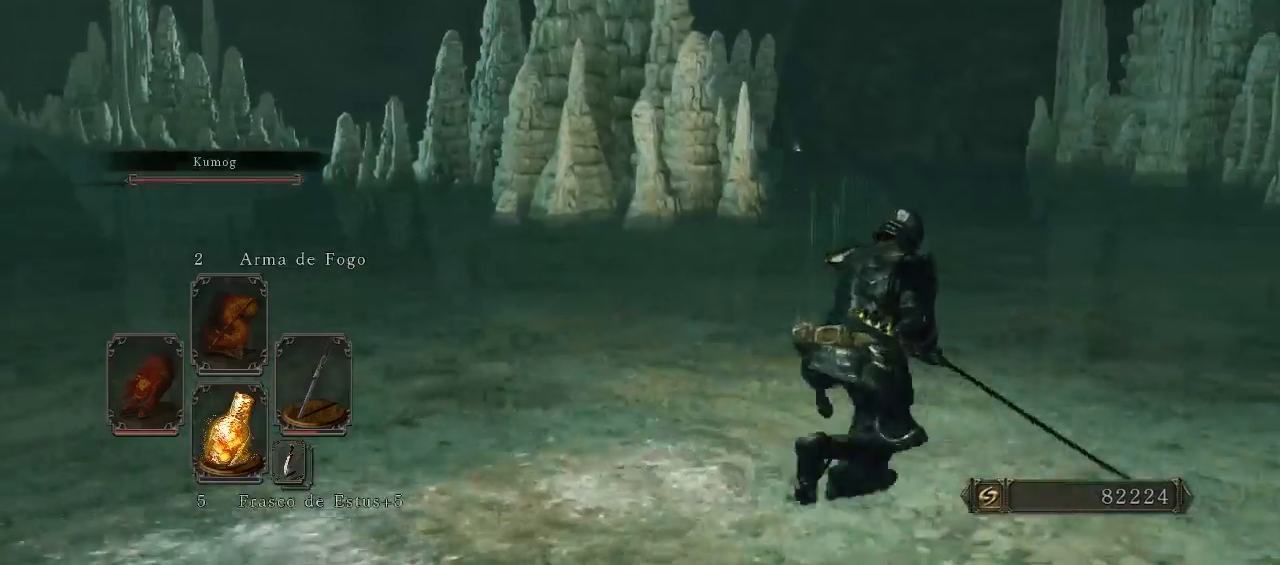
{"buttons": ["B"], "left_stick": "up-right", "right_stick": "left", "events": [[233, "left_stick", "up"], [300, "right_stick", "left"], [433, "left_stick", "up-right"]]}
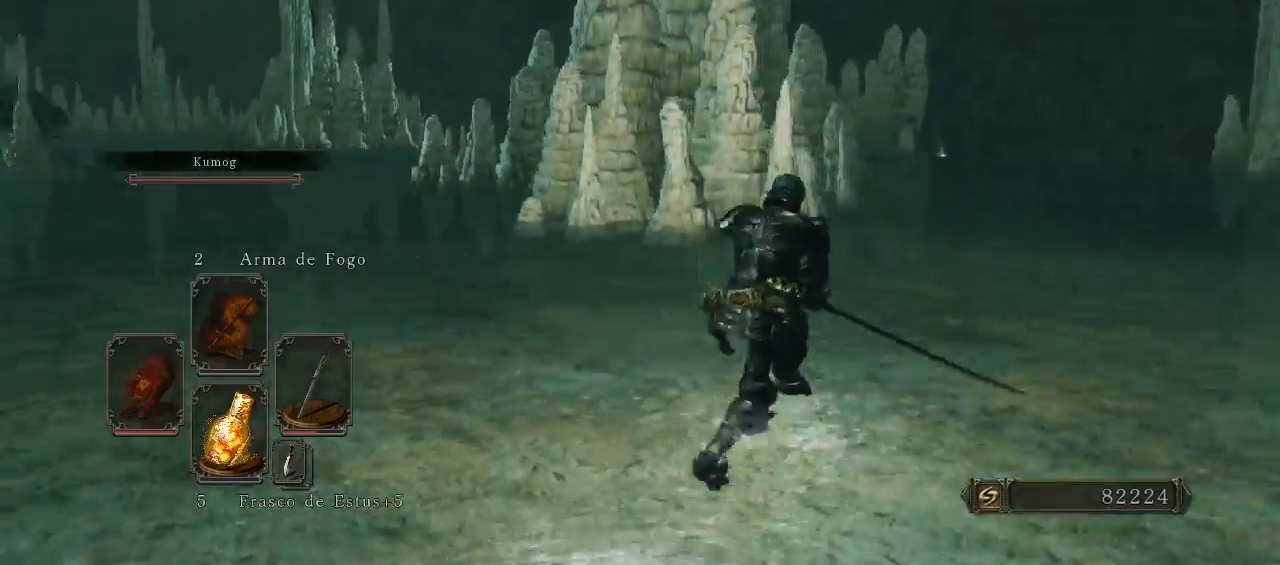
{"buttons": ["B"], "left_stick": "down-right", "right_stick": "left", "events": [[67, "left_stick", "right"], [367, "left_stick", "down-right"]]}
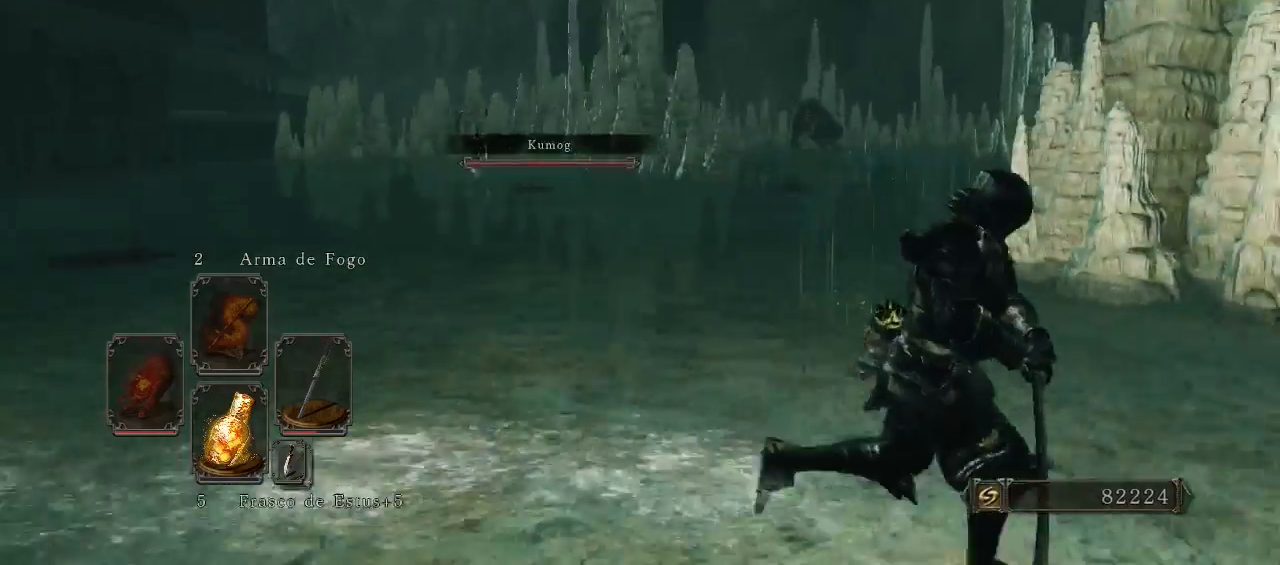
{"buttons": ["B"], "left_stick": "down-right", "right_stick": "center", "events": [[300, "right_stick", "center"]]}
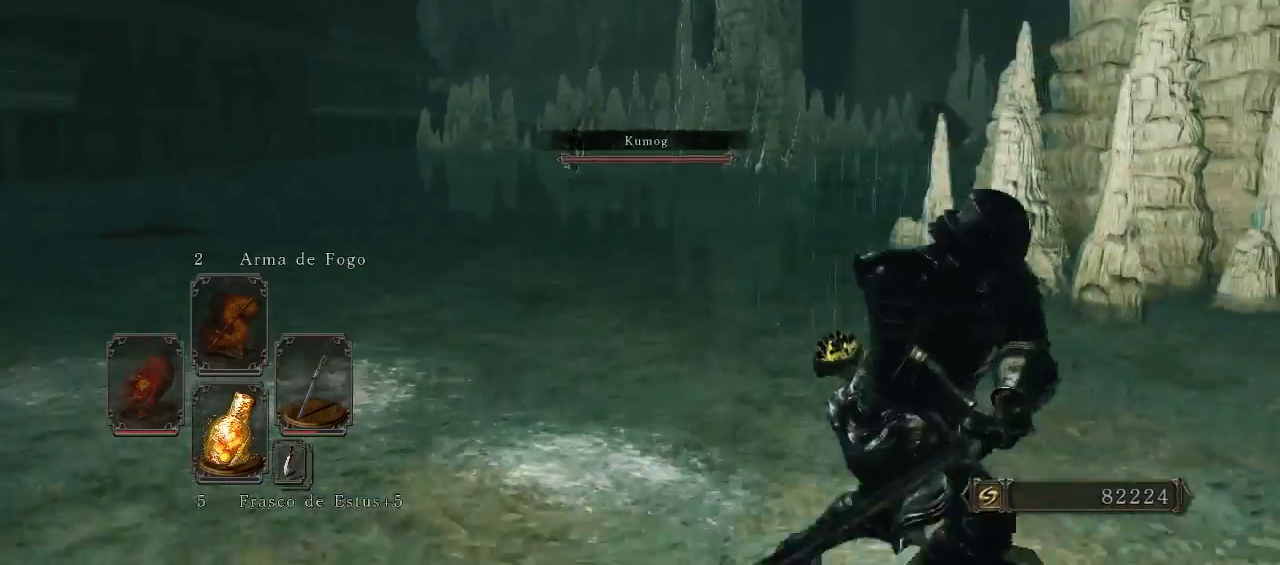
{"buttons": [], "left_stick": "down-right", "right_stick": "down-right", "events": [[300, "B", "up"], [500, "right_stick", "down-right"]]}
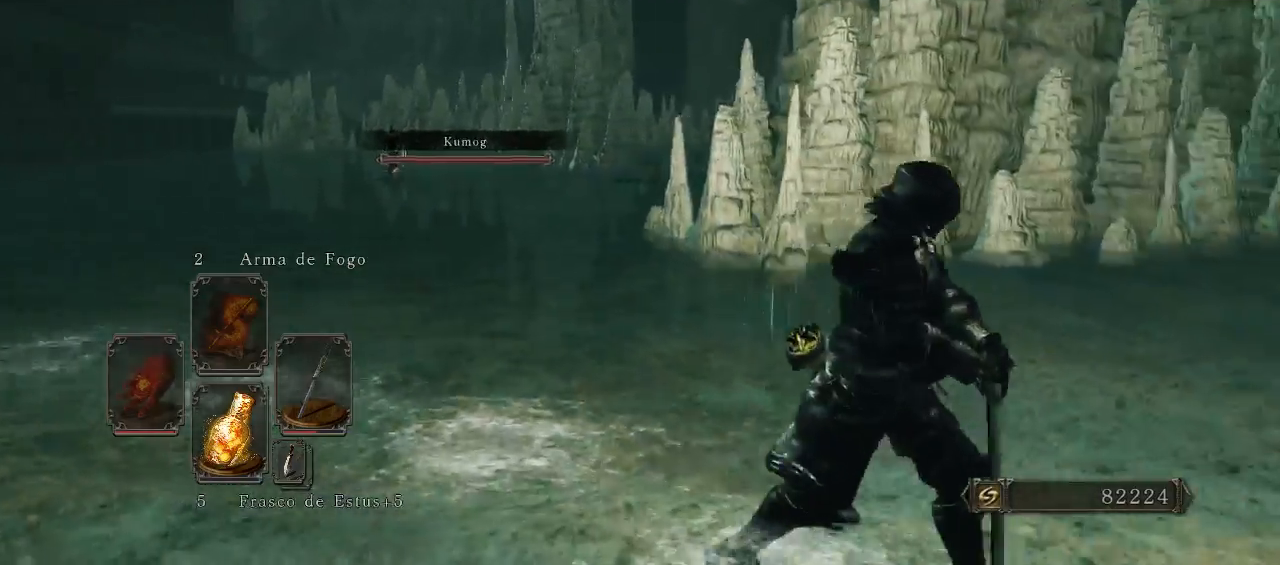
{"buttons": ["B"], "left_stick": "up", "right_stick": "center", "events": [[67, "left_stick", "right"], [267, "B", "down"], [300, "left_stick", "up-right"], [367, "right_stick", "center"], [467, "left_stick", "up"]]}
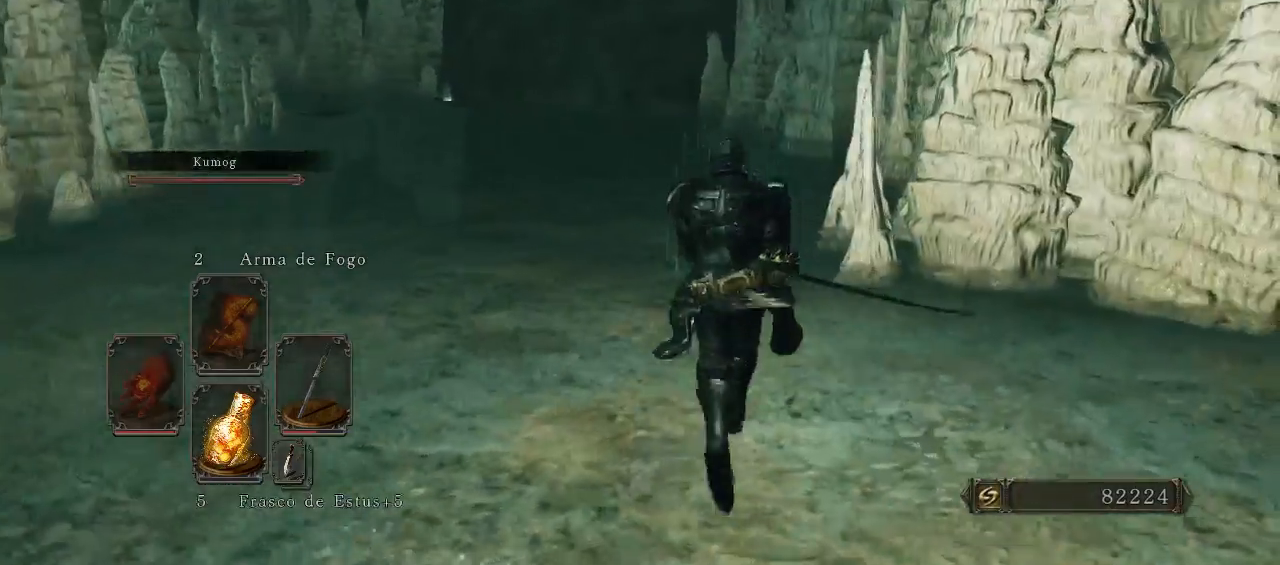
{"buttons": ["B"], "left_stick": "up", "right_stick": "left", "events": [[367, "right_stick", "left"]]}
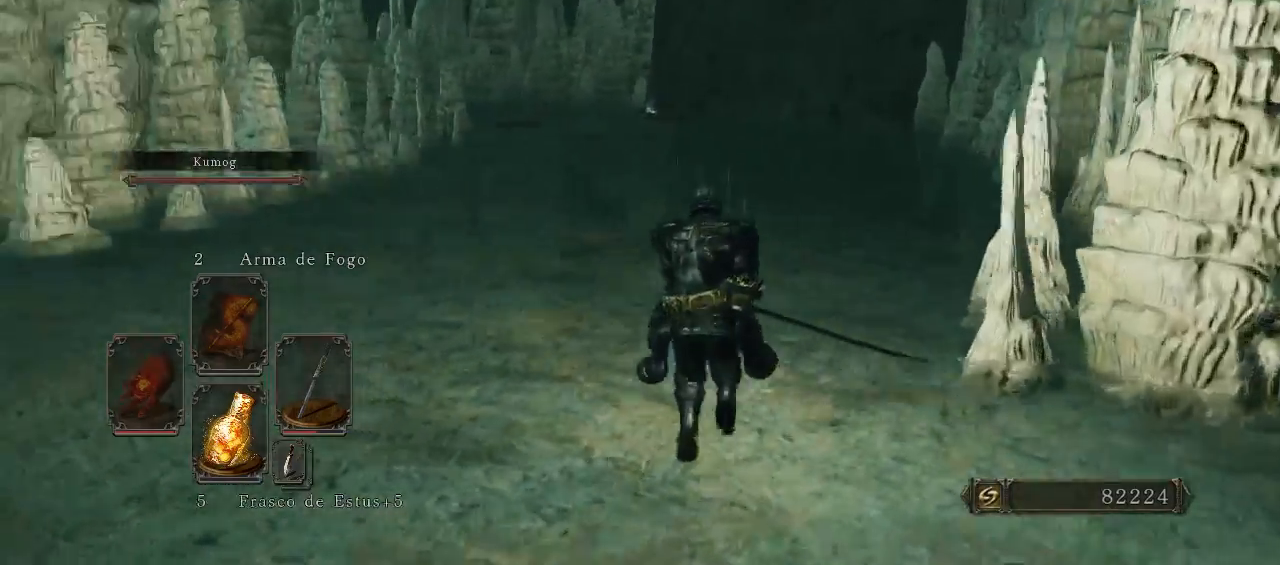
{"buttons": ["B"], "left_stick": "down-right", "right_stick": "left", "events": [[67, "left_stick", "up-right"], [267, "left_stick", "right"], [500, "left_stick", "down-right"]]}
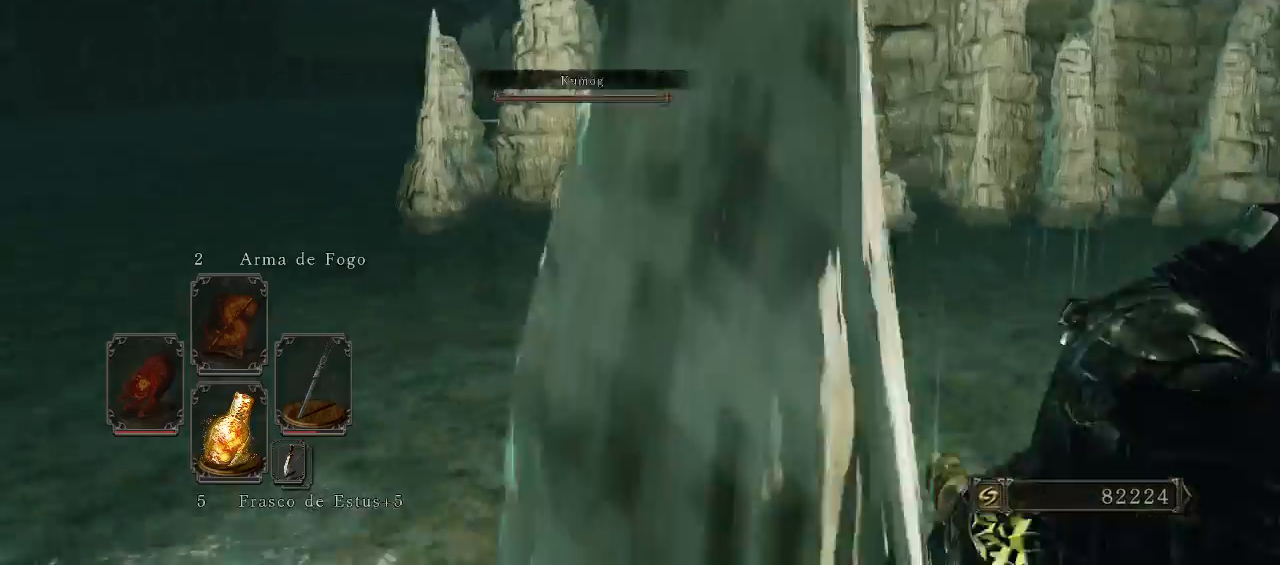
{"buttons": ["B"], "left_stick": "down-right", "right_stick": "left", "events": []}
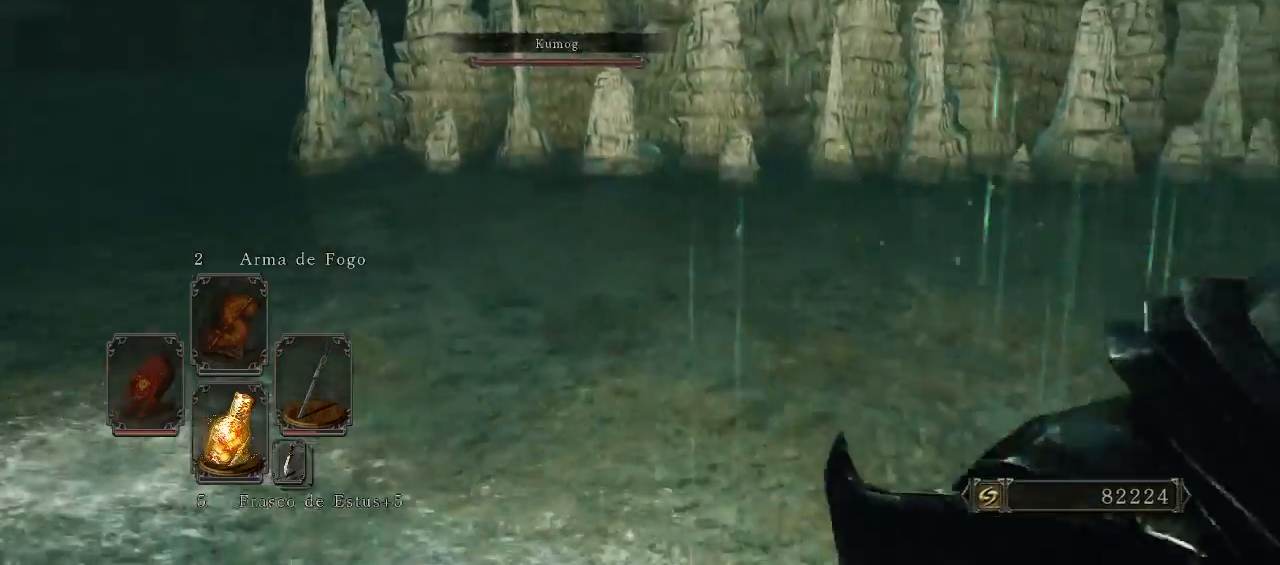
{"buttons": ["B"], "left_stick": "up-right", "right_stick": "right", "events": [[167, "right_stick", "center"], [267, "left_stick", "right"], [300, "right_stick", "right"], [500, "left_stick", "up-right"]]}
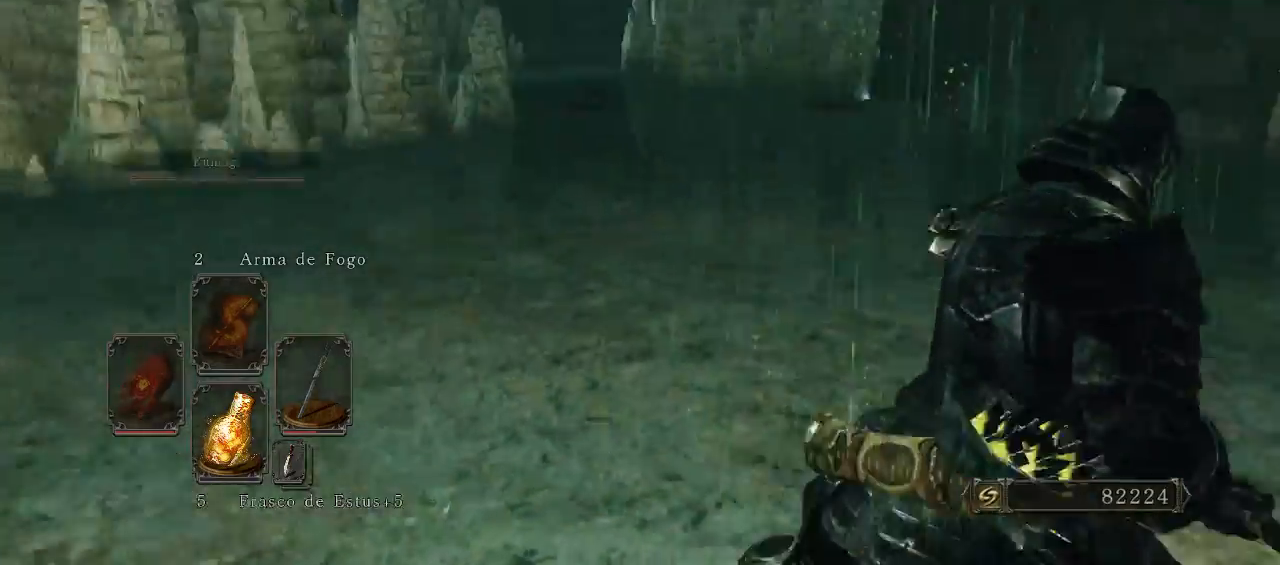
{"buttons": ["B"], "left_stick": "up", "right_stick": "center", "events": [[67, "right_stick", "center"], [267, "left_stick", "up"]]}